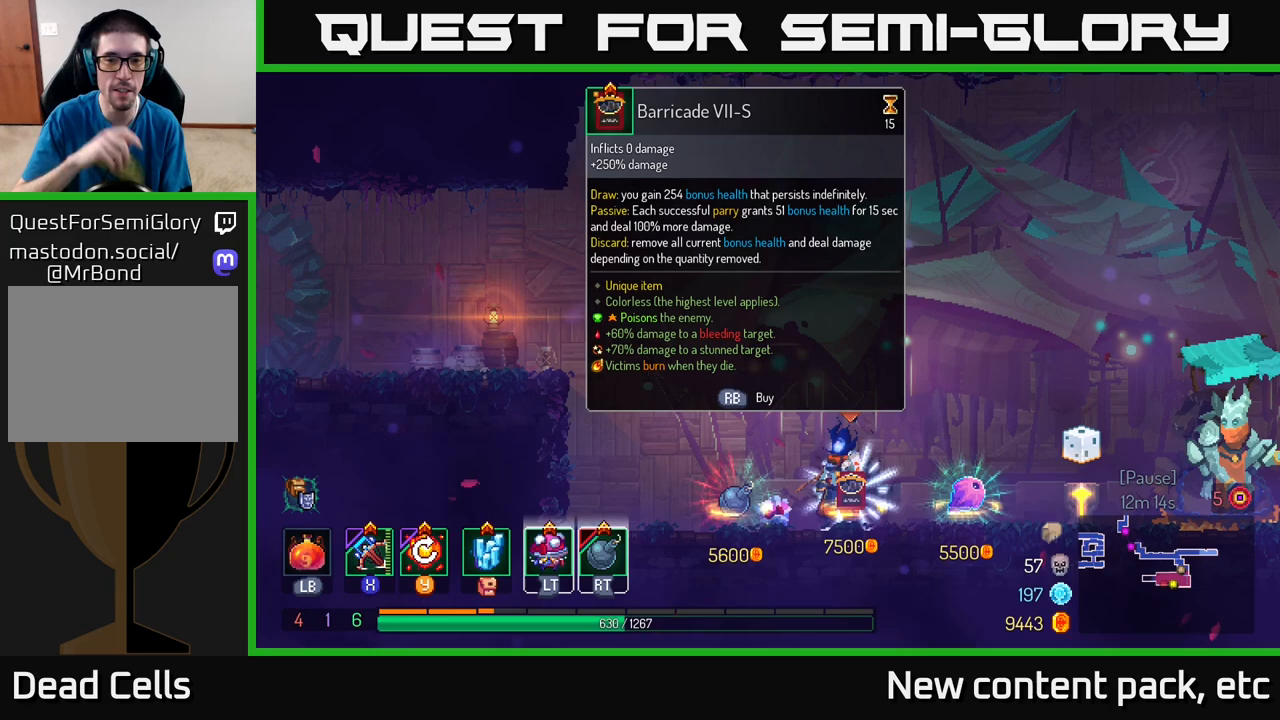
Gameplay with a controller (Xbox layout); each line is a JSON object with the inputs held at the frame after it. "events" lists button and stick changes between this image and that frame as [ms after this image, input, new state], when the widget could be followed in between.
{"buttons": [], "left_stick": "center", "right_stick": "center", "events": []}
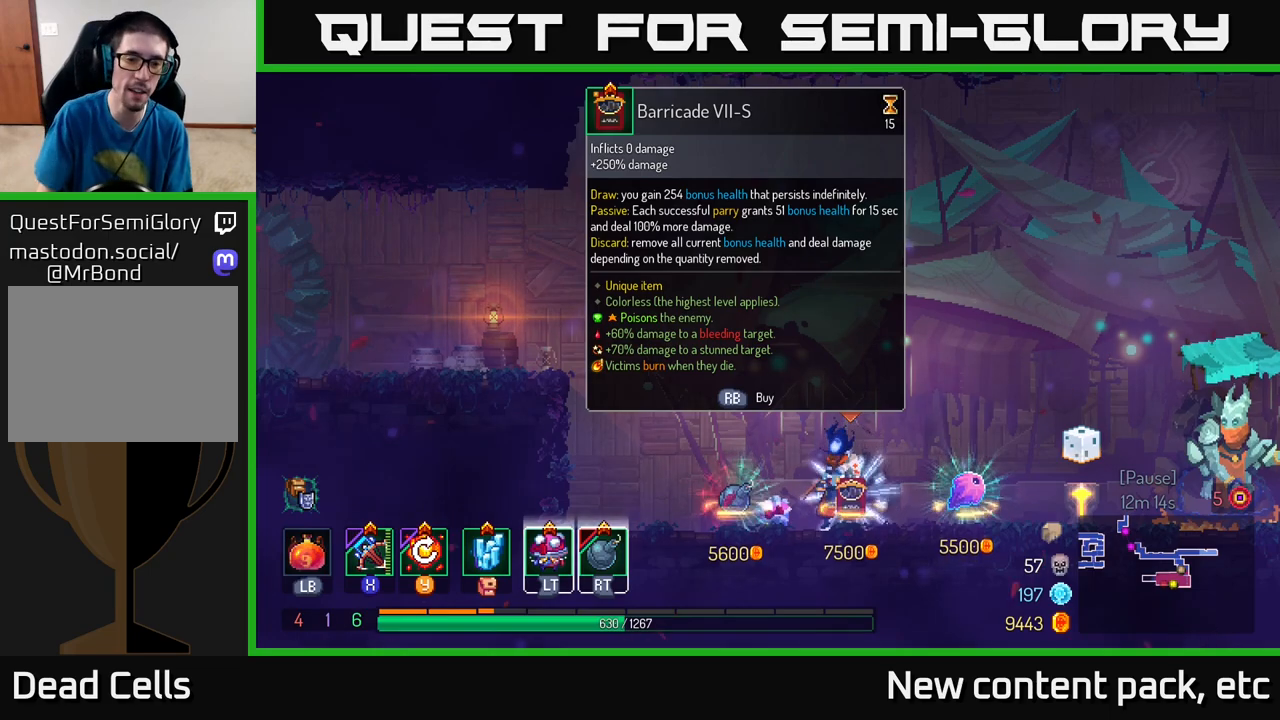
{"buttons": ["R1"], "left_stick": "center", "right_stick": "center", "events": [[450, "R1", "down"]]}
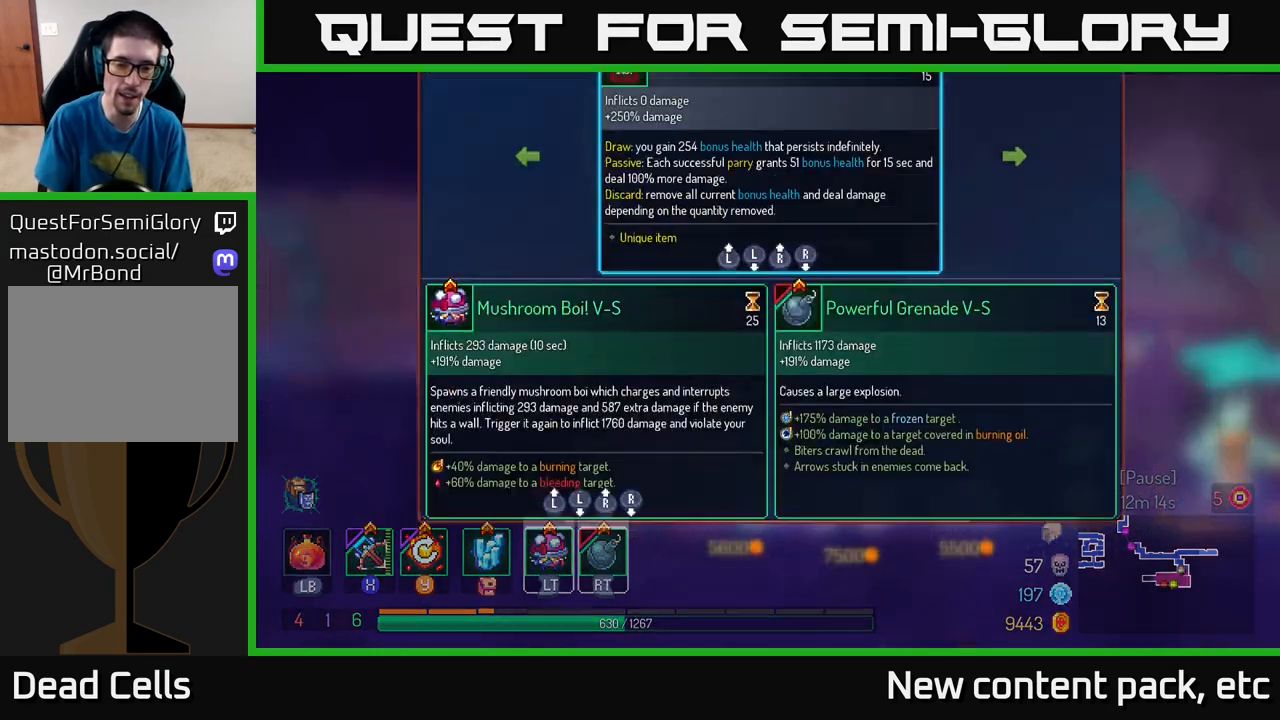
{"buttons": [], "left_stick": "center", "right_stick": "center", "events": [[33, "R1", "up"]]}
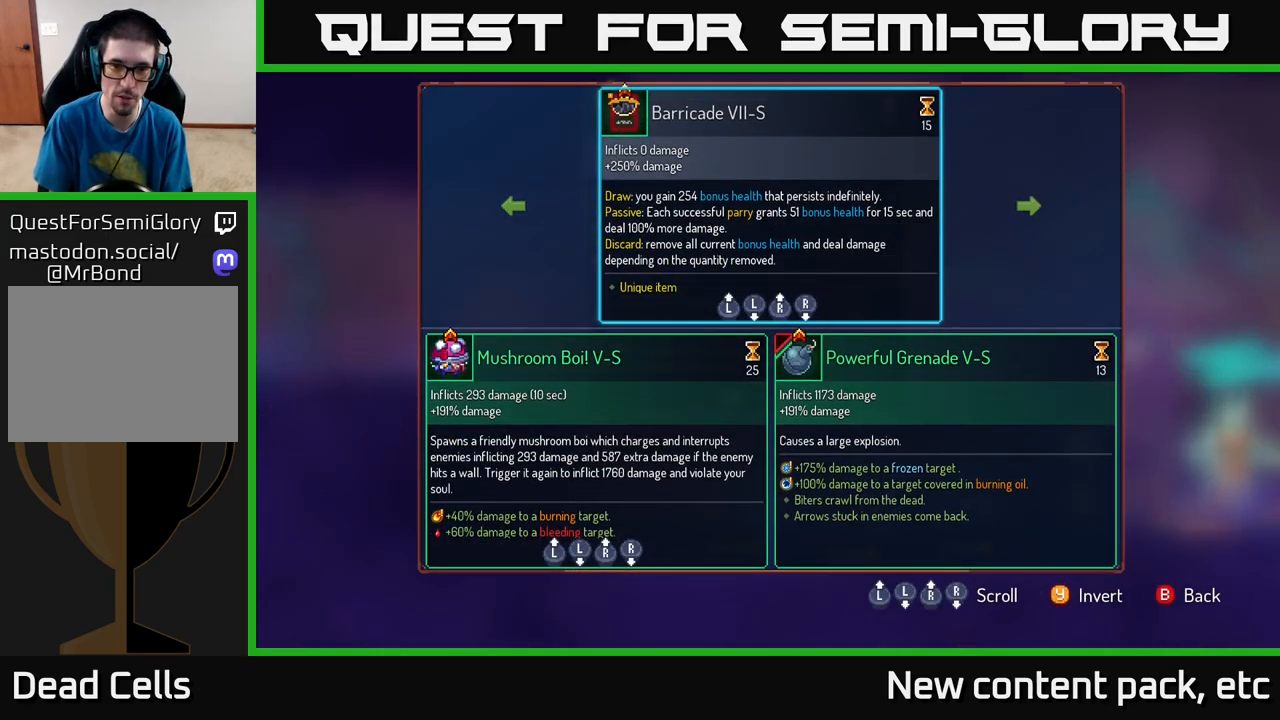
{"buttons": [], "left_stick": "center", "right_stick": "center", "events": [[83, "left_stick", "right"], [250, "left_stick", "center"], [417, "A", "down"], [500, "A", "up"]]}
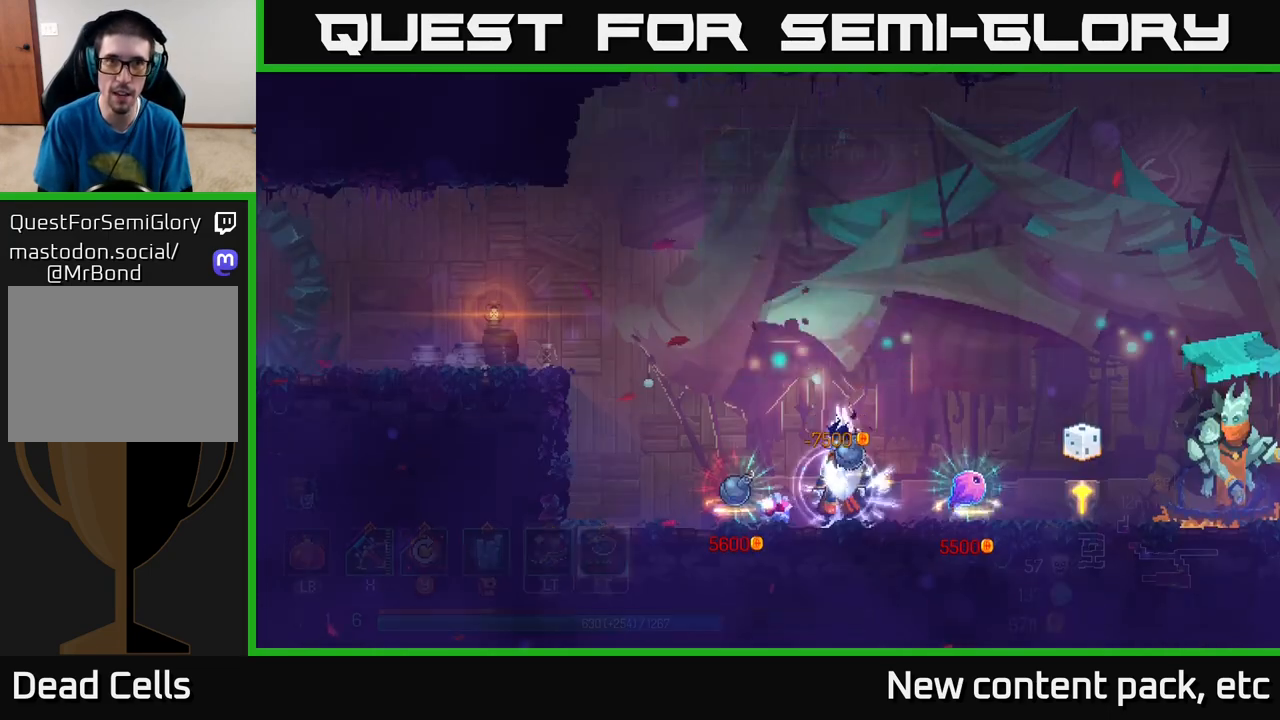
{"buttons": ["R1"], "left_stick": "center", "right_stick": "center", "events": [[333, "R1", "down"]]}
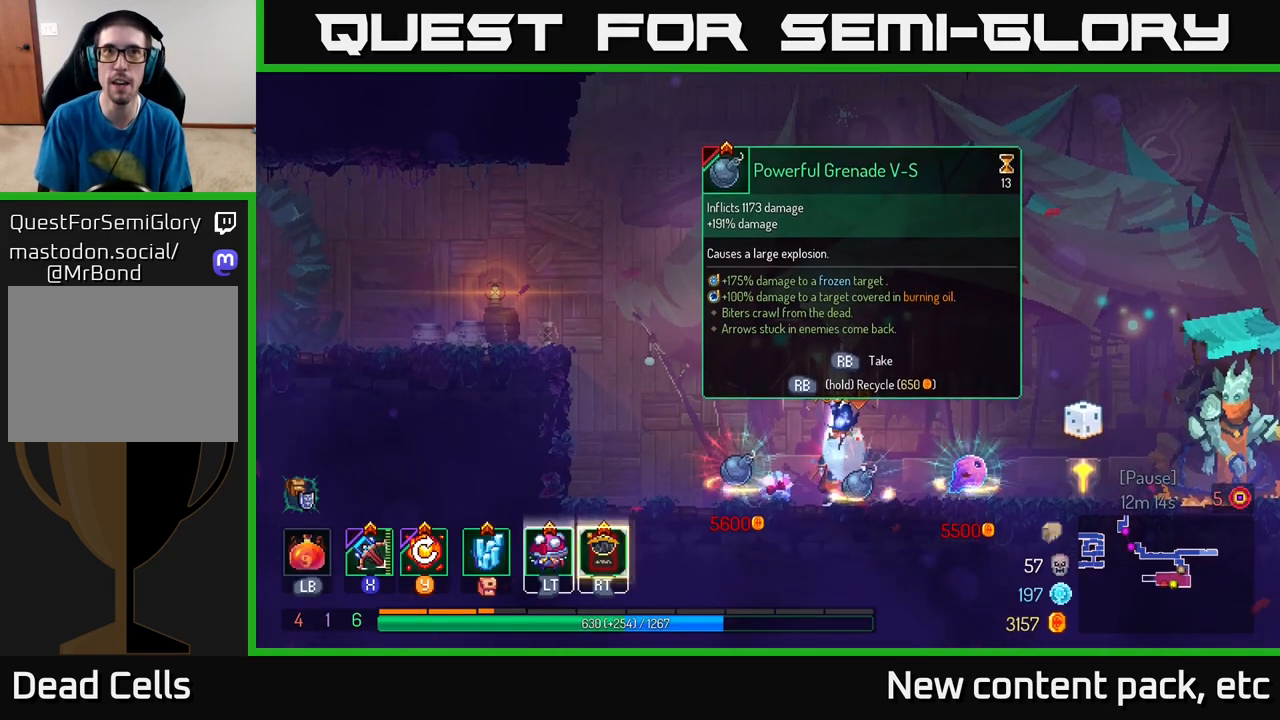
{"buttons": ["R1"], "left_stick": "center", "right_stick": "center", "events": []}
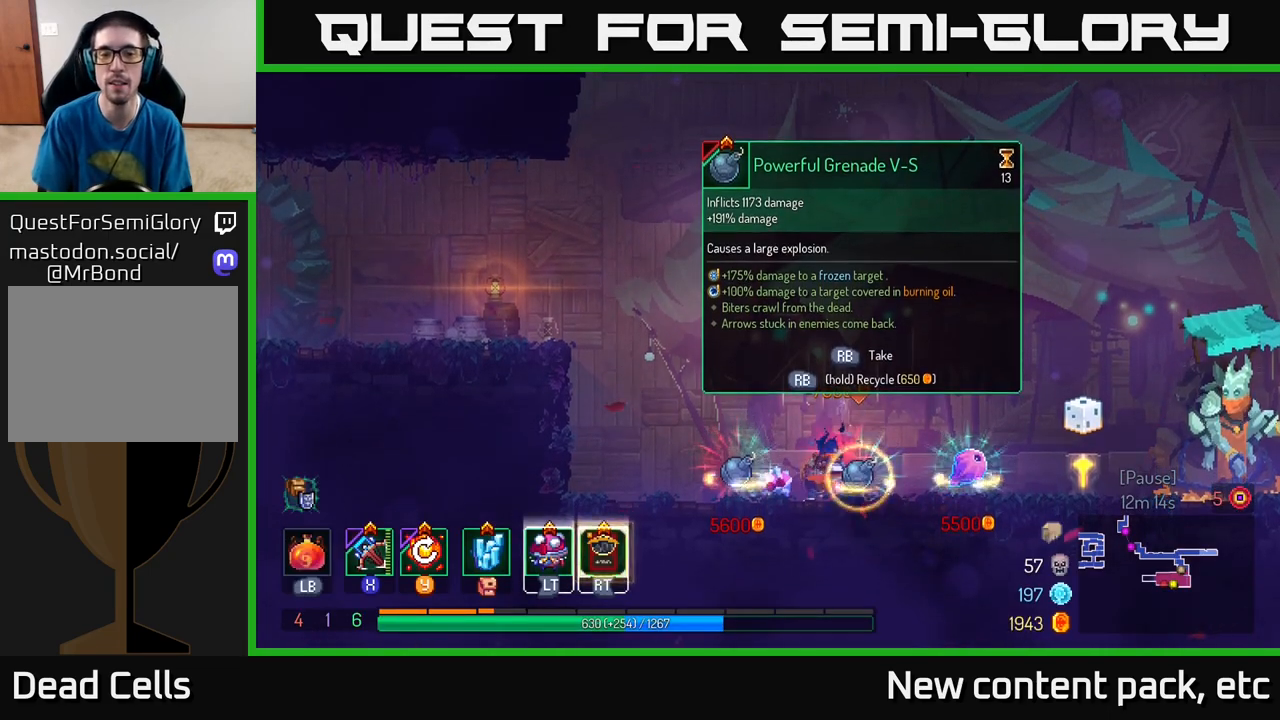
{"buttons": ["R2"], "left_stick": "left", "right_stick": "center", "events": [[183, "left_stick", "left"], [250, "R1", "up"], [500, "R2", "down"]]}
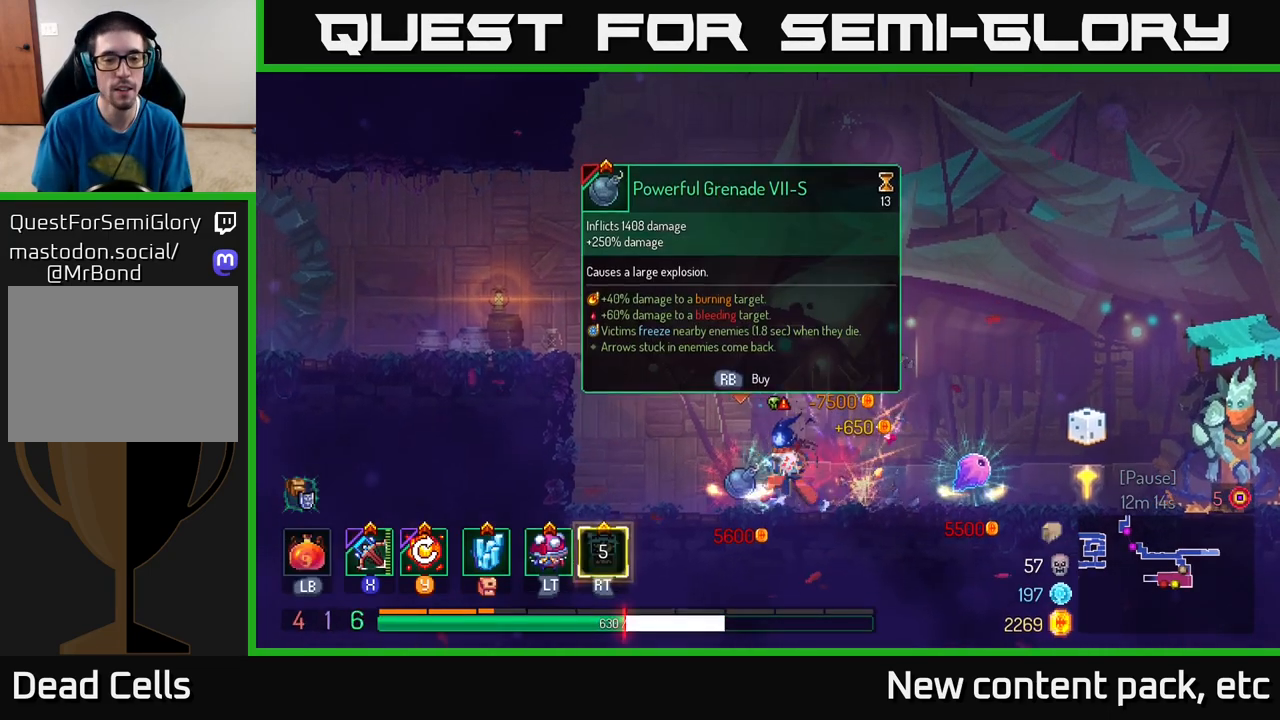
{"buttons": ["A"], "left_stick": "left", "right_stick": "center", "events": [[83, "R2", "up"], [383, "A", "down"]]}
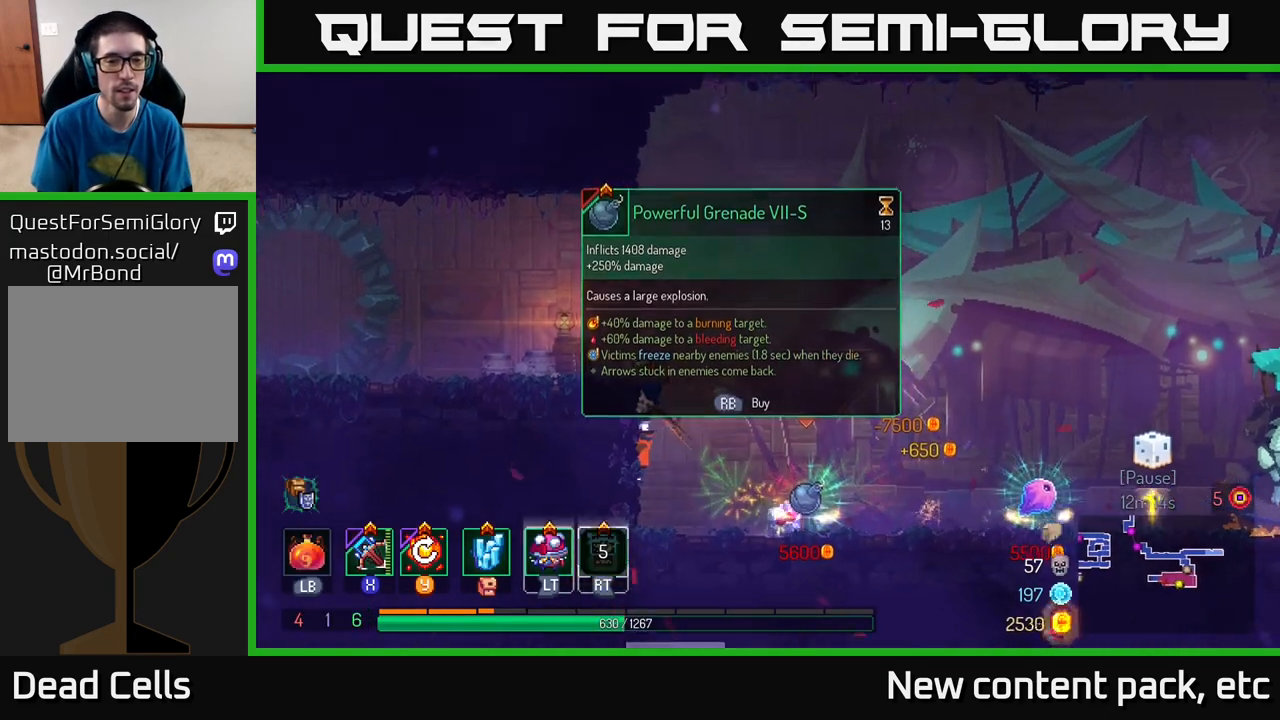
{"buttons": [], "left_stick": "left", "right_stick": "center", "events": [[50, "A", "up"], [283, "B", "down"], [417, "B", "up"]]}
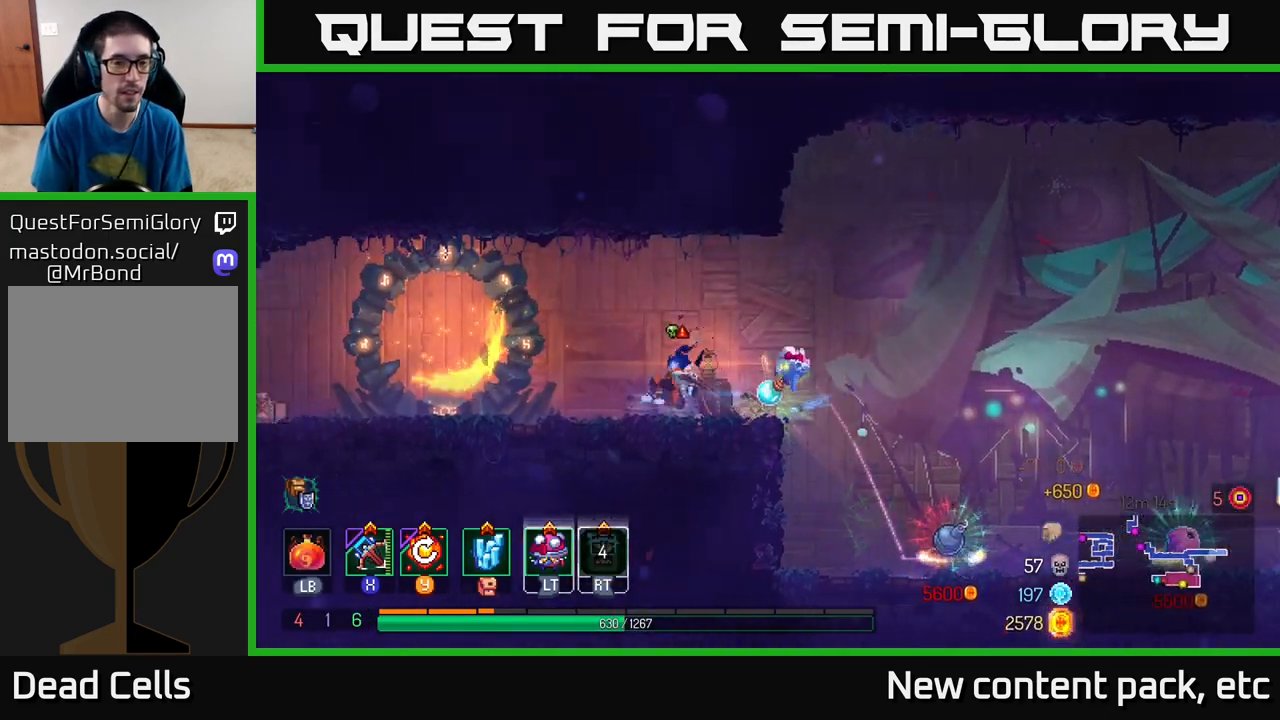
{"buttons": ["R1"], "left_stick": "left", "right_stick": "center", "events": [[467, "R1", "down"]]}
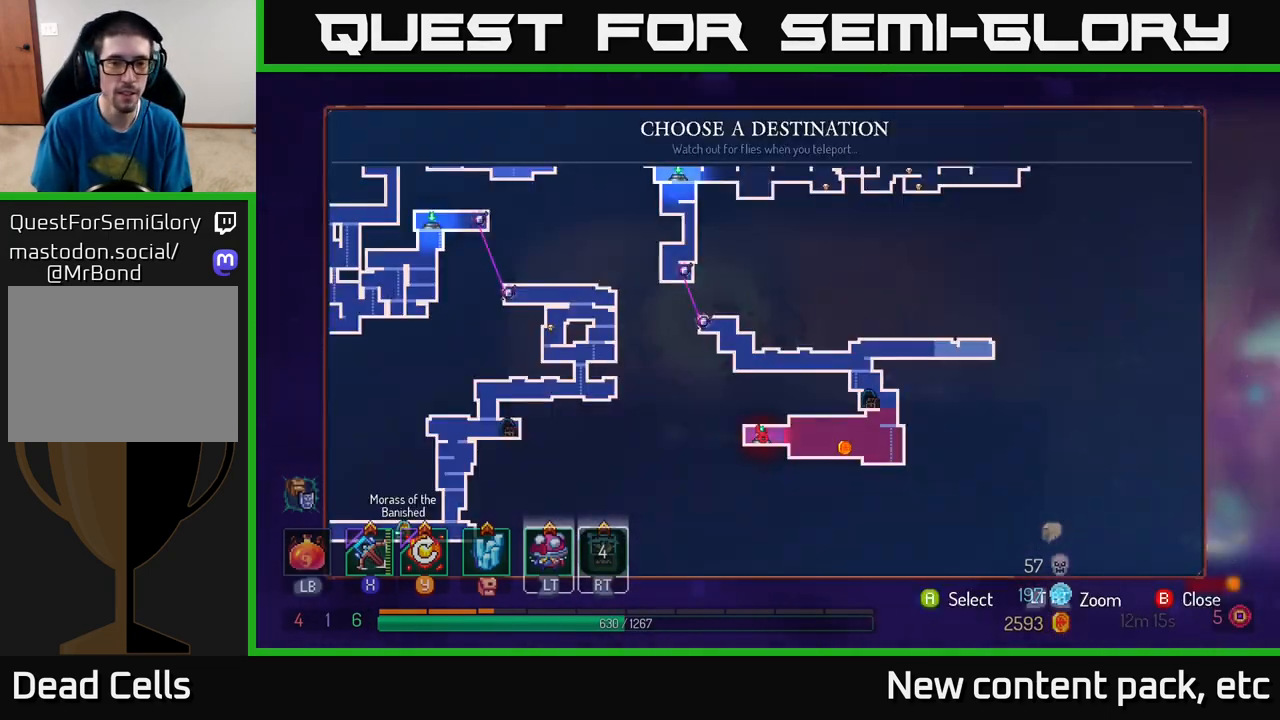
{"buttons": [], "left_stick": "center", "right_stick": "center", "events": [[17, "left_stick", "center"], [67, "R1", "up"]]}
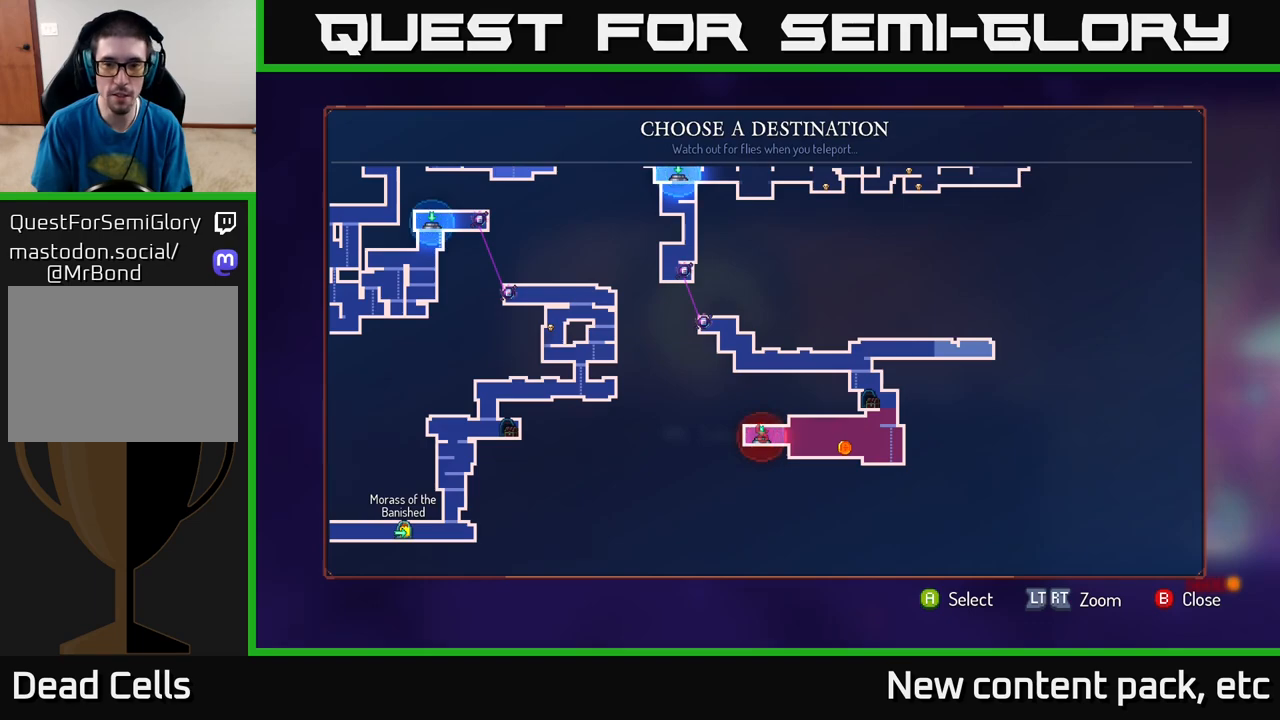
{"buttons": [], "left_stick": "up", "right_stick": "center", "events": [[317, "left_stick", "up"]]}
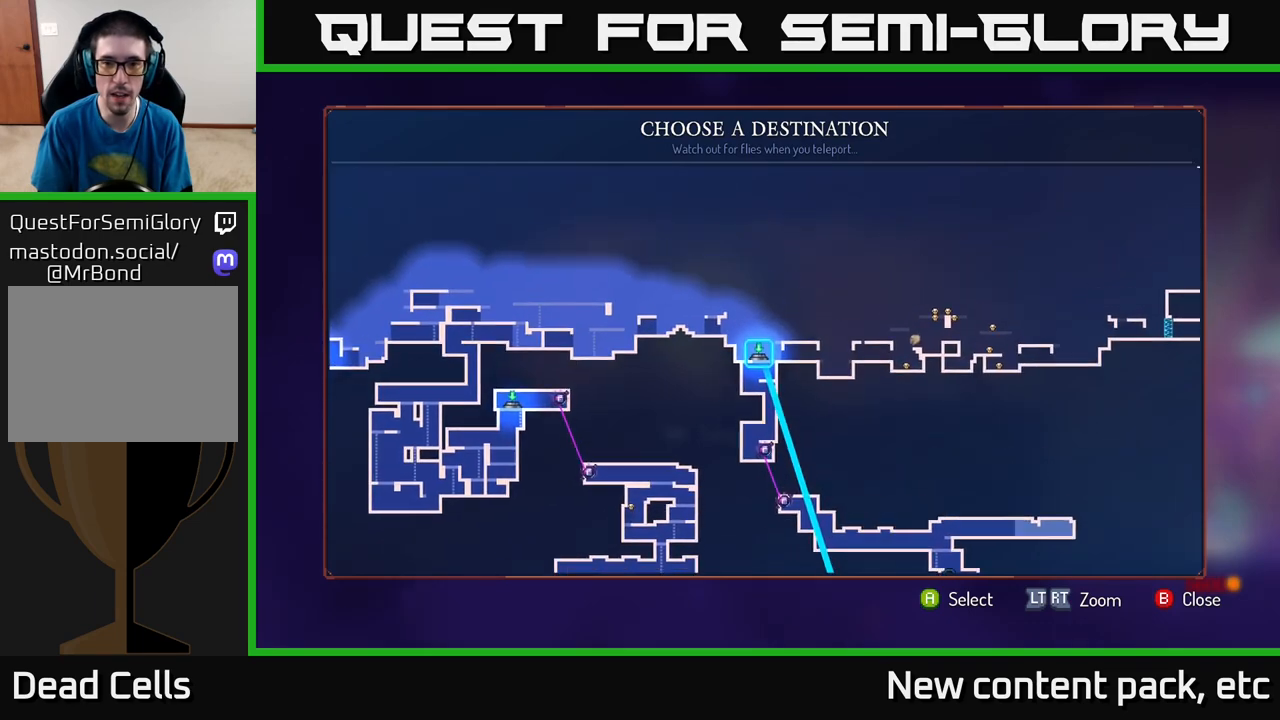
{"buttons": [], "left_stick": "center", "right_stick": "center", "events": [[17, "left_stick", "center"], [283, "left_stick", "right"], [500, "left_stick", "center"]]}
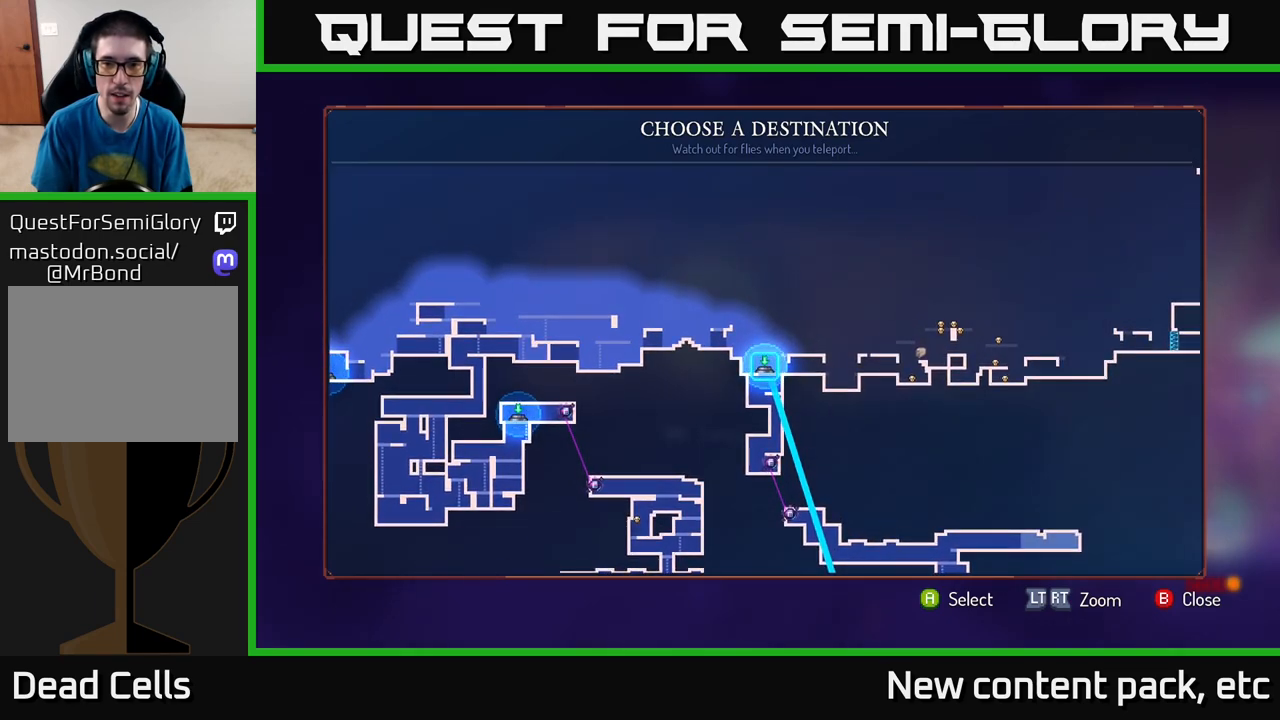
{"buttons": [], "left_stick": "center", "right_stick": "center", "events": []}
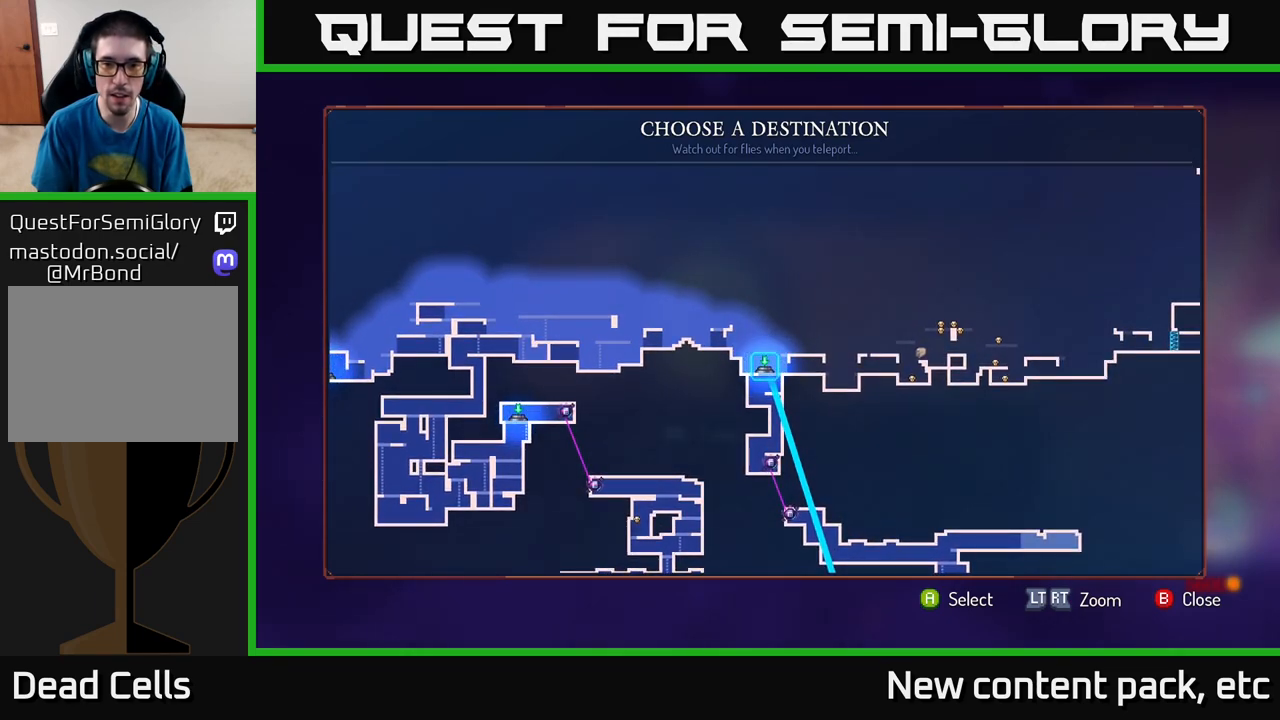
{"buttons": [], "left_stick": "center", "right_stick": "right", "events": [[217, "right_stick", "right"]]}
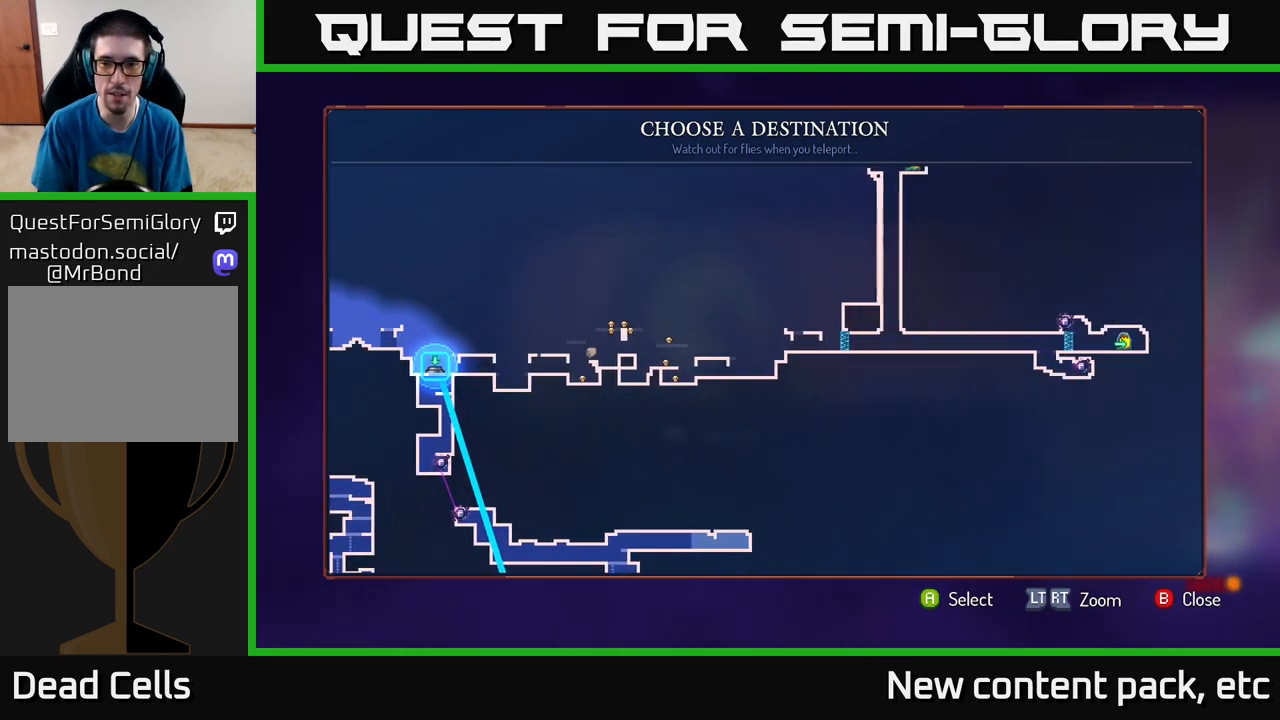
{"buttons": [], "left_stick": "center", "right_stick": "up-right", "events": [[100, "right_stick", "center"], [367, "right_stick", "up-right"]]}
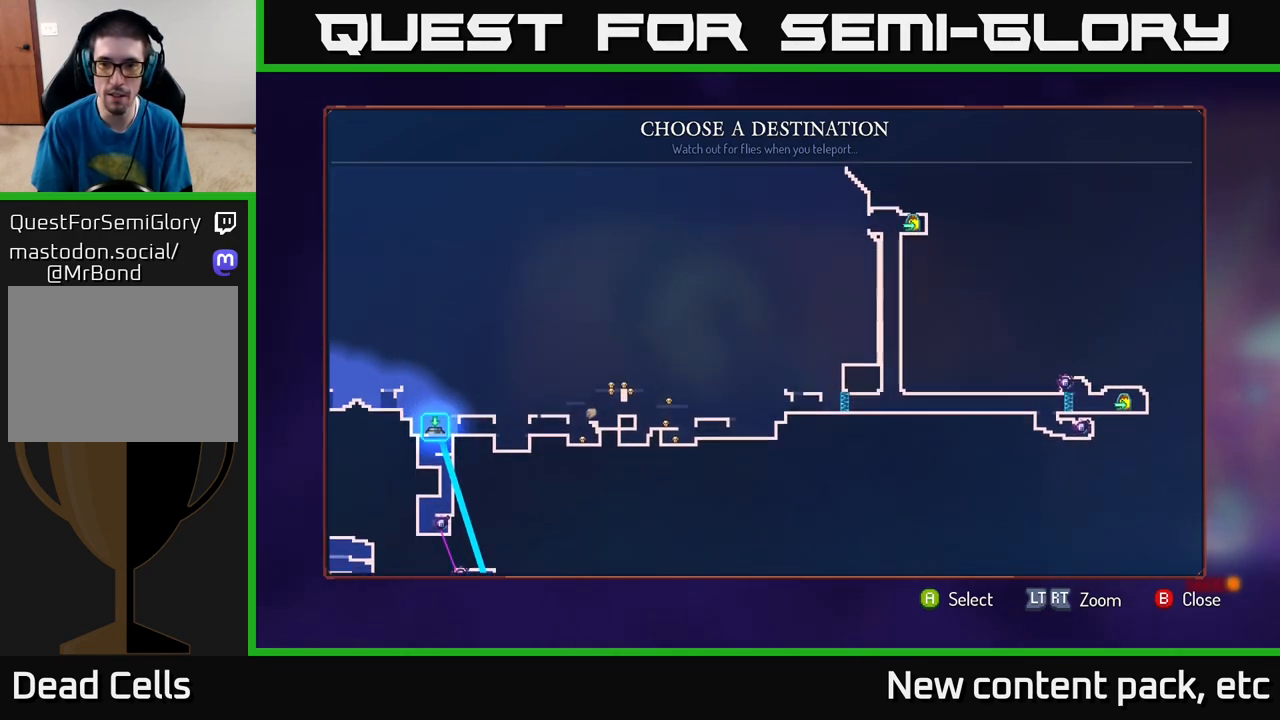
{"buttons": [], "left_stick": "center", "right_stick": "down-left", "events": [[67, "right_stick", "center"], [367, "right_stick", "down-left"]]}
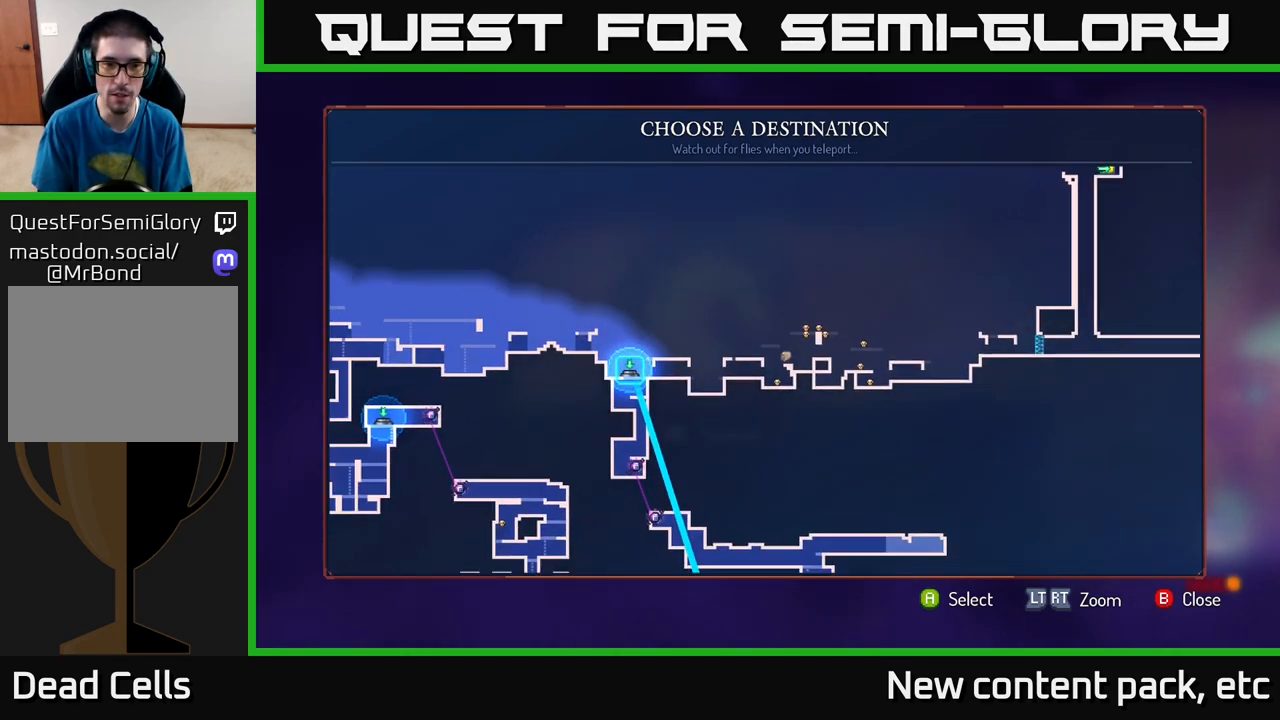
{"buttons": [], "left_stick": "center", "right_stick": "center", "events": [[250, "right_stick", "center"]]}
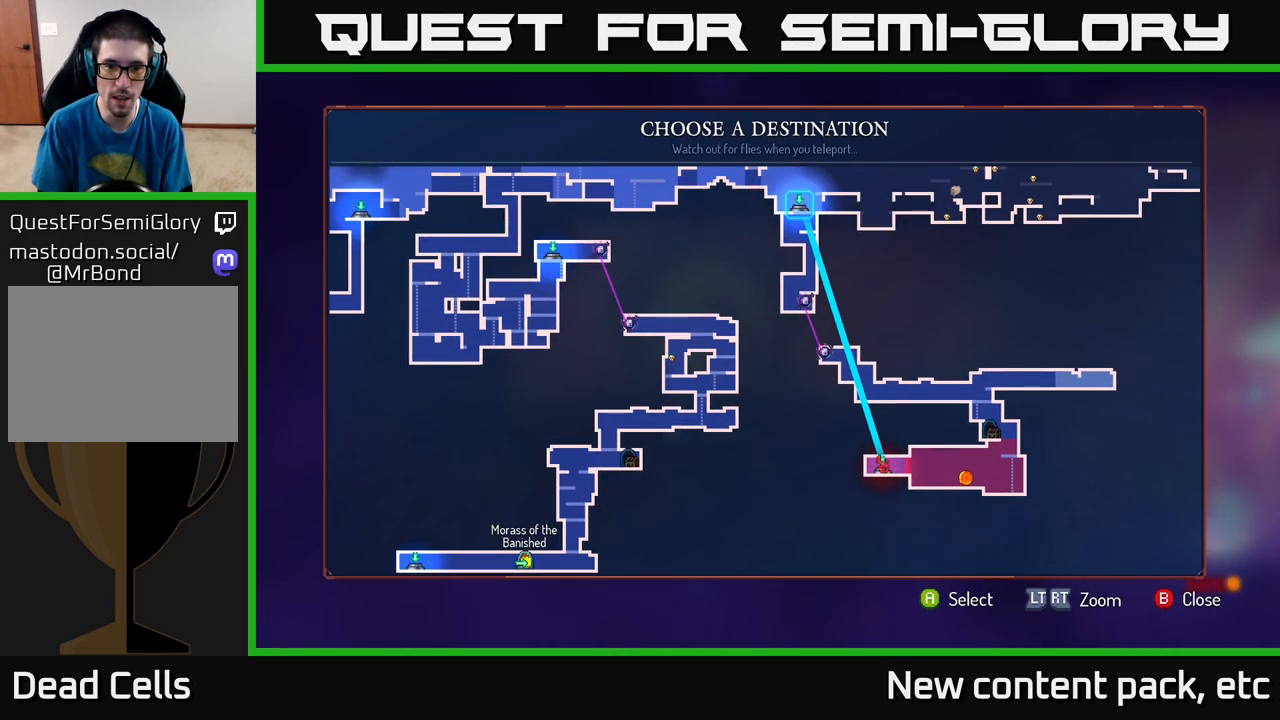
{"buttons": [], "left_stick": "center", "right_stick": "down-left", "events": [[367, "right_stick", "down-left"]]}
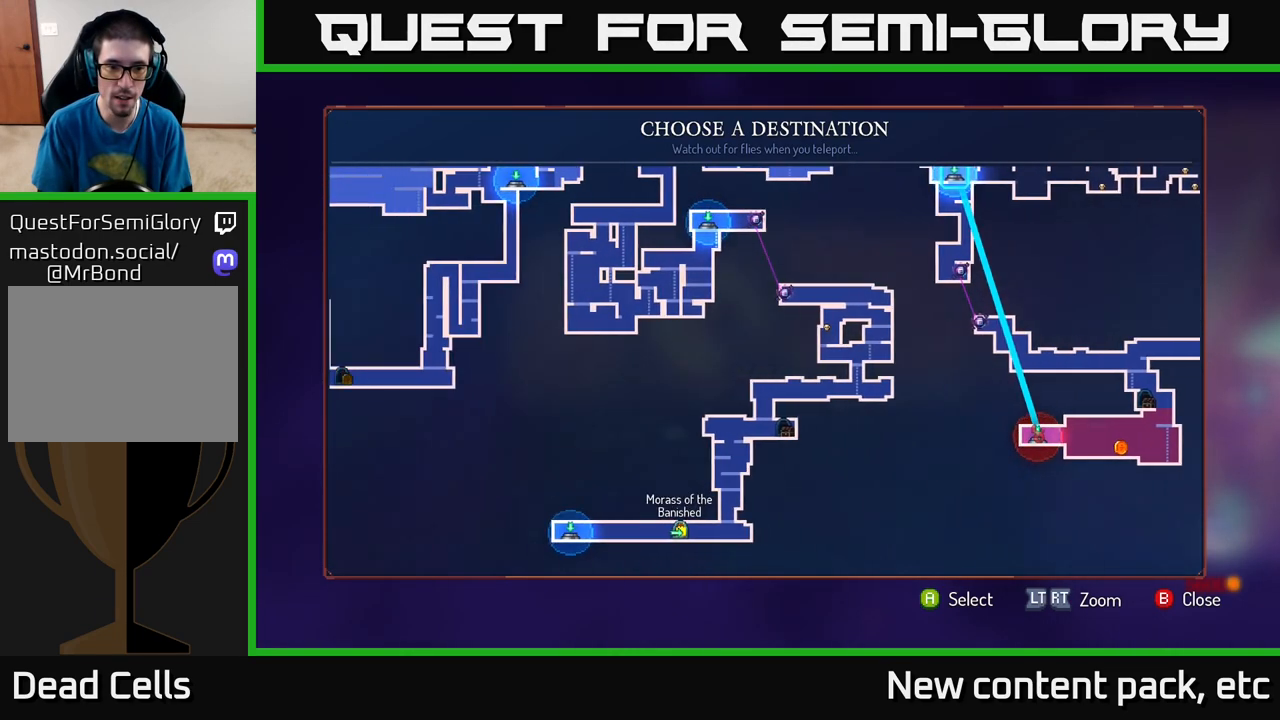
{"buttons": [], "left_stick": "center", "right_stick": "center", "events": [[117, "right_stick", "center"]]}
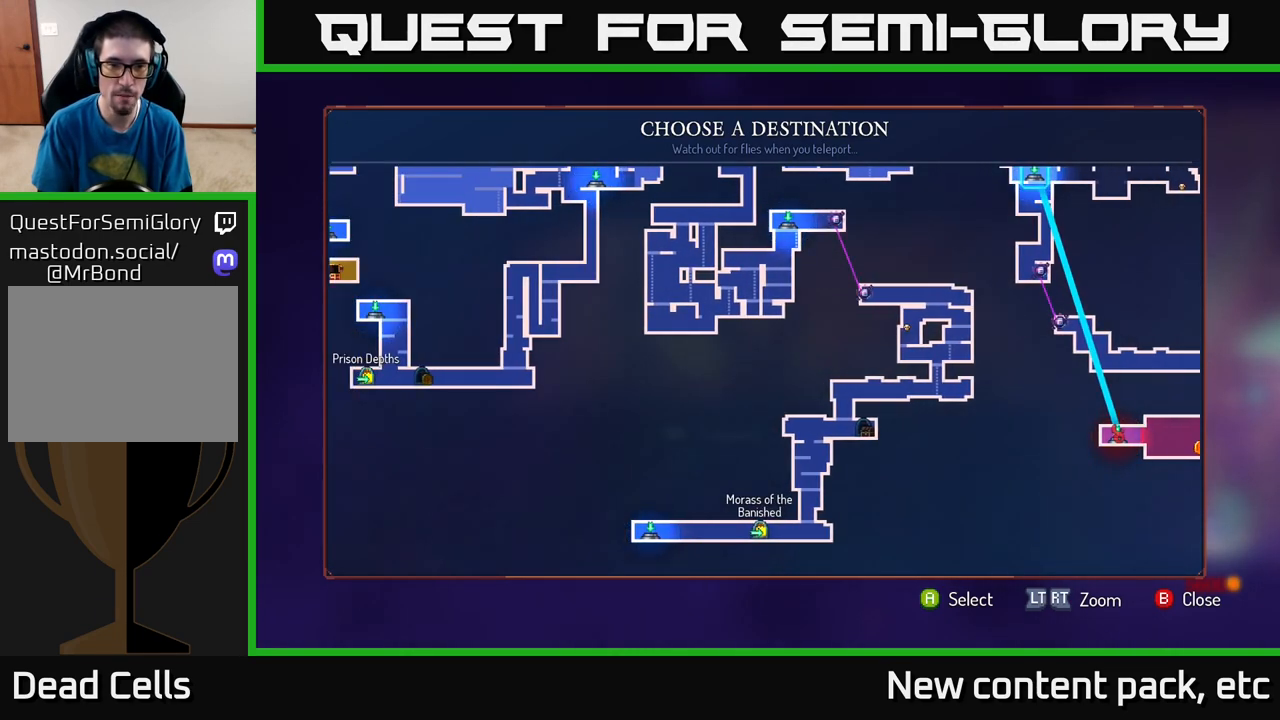
{"buttons": [], "left_stick": "center", "right_stick": "center", "events": [[200, "right_stick", "up-left"], [367, "right_stick", "left"], [483, "right_stick", "center"]]}
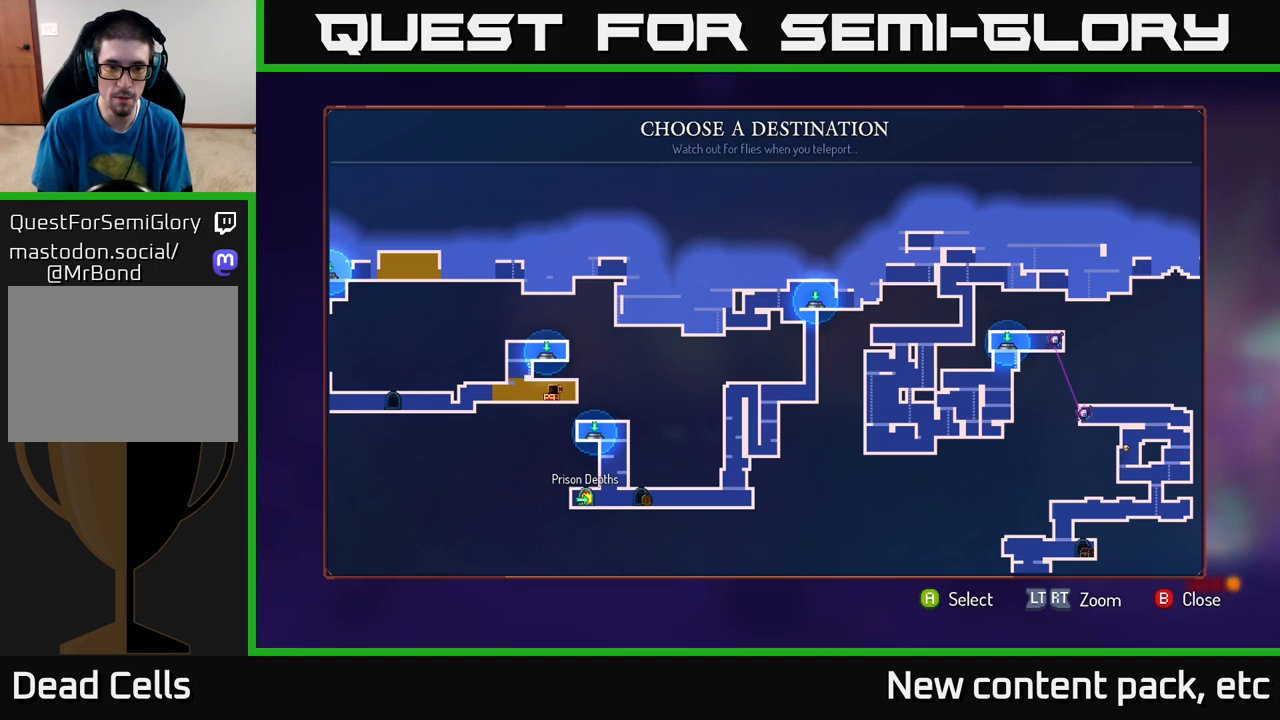
{"buttons": [], "left_stick": "center", "right_stick": "center", "events": [[283, "right_stick", "left"], [417, "right_stick", "center"]]}